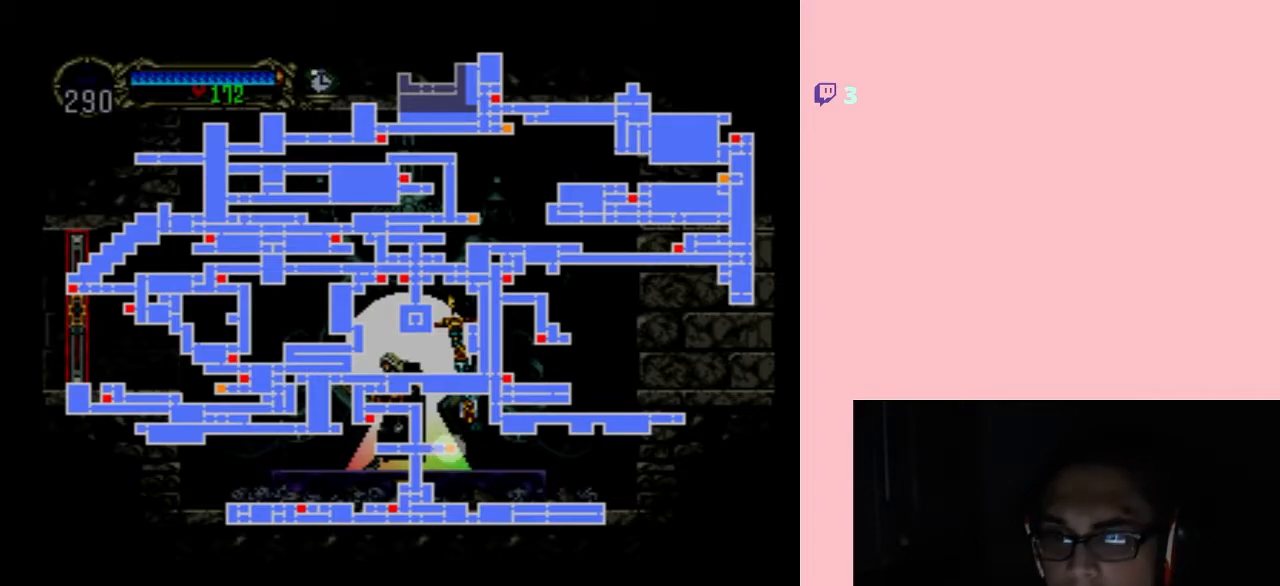
Gameplay with a controller (Nintendo layout); each line is a JSON object with the inputs held at the frame after it. "events" lists button and stick changes between this image and that frame as [ms after this image, input, new state], when the widget could be followed in between. Not read: L2 L3 R2 R3.
{"buttons": ["DPAD_UP"], "left_stick": "center", "right_stick": "center", "events": [[433, "DPAD_UP", "down"]]}
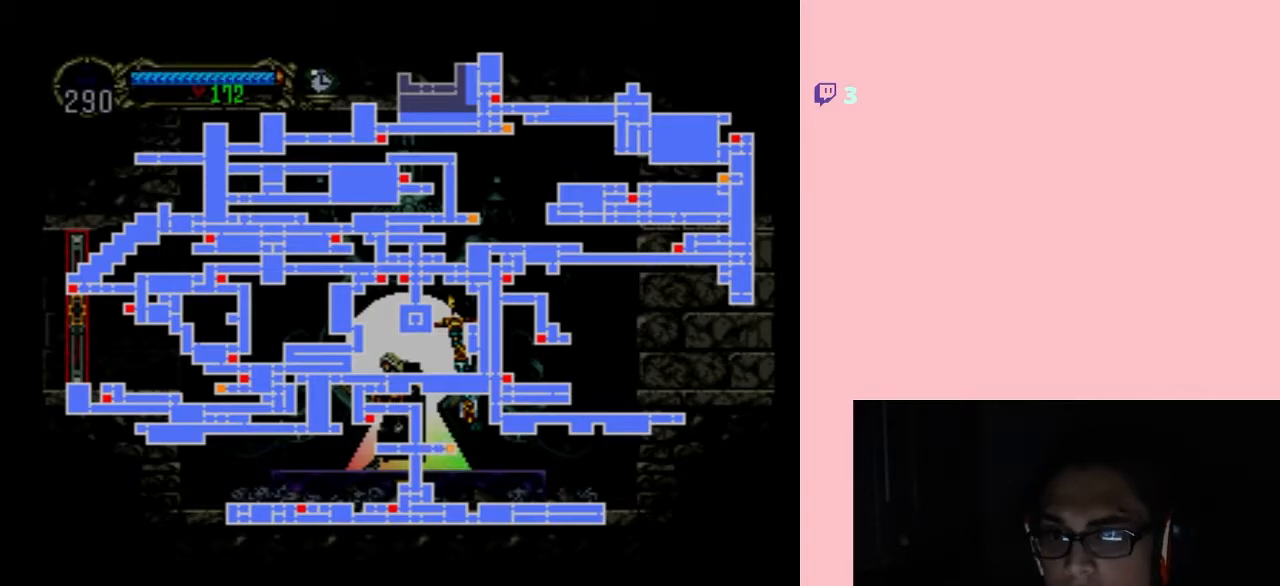
{"buttons": ["DPAD_LEFT"], "left_stick": "center", "right_stick": "center", "events": [[33, "DPAD_UP", "up"], [417, "DPAD_LEFT", "down"]]}
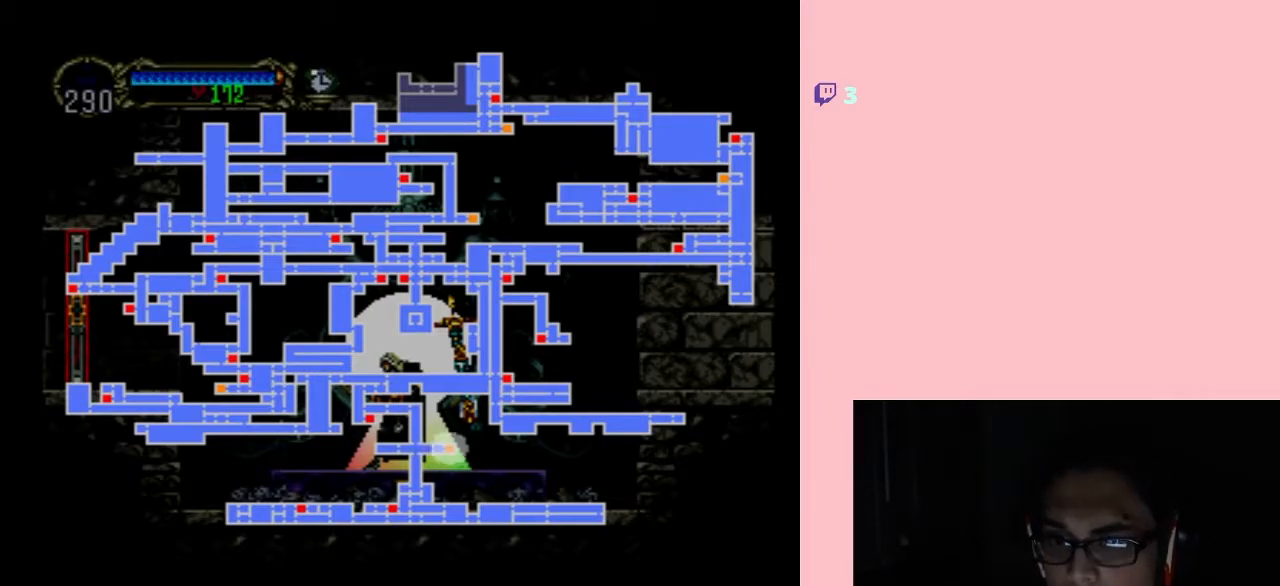
{"buttons": [], "left_stick": "center", "right_stick": "center", "events": [[100, "DPAD_LEFT", "up"]]}
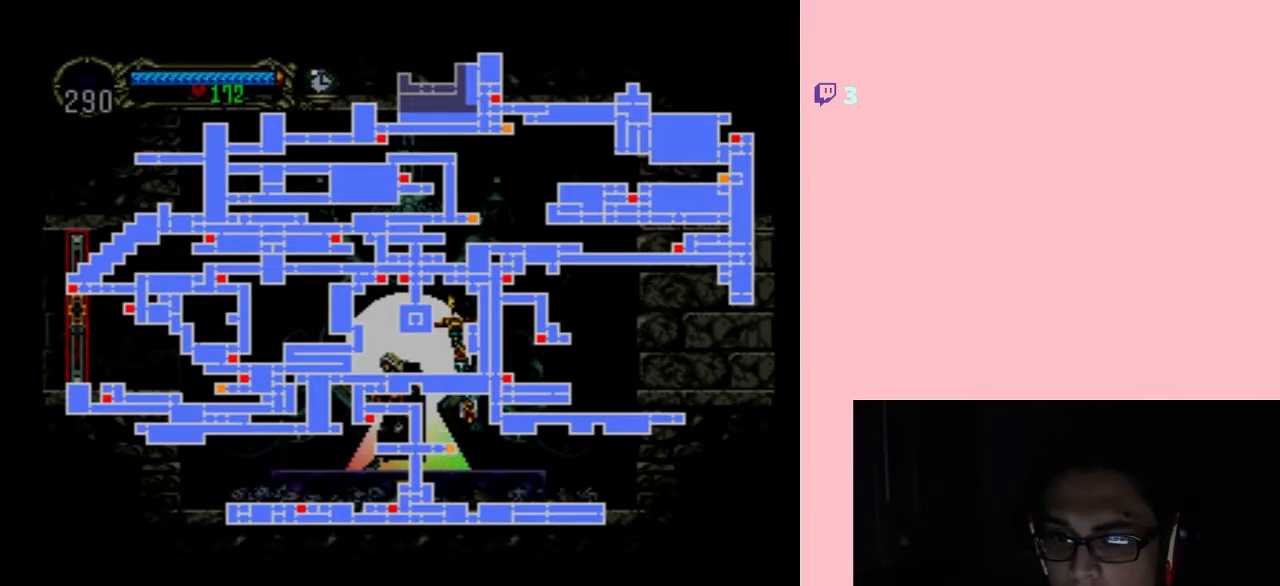
{"buttons": ["START"], "left_stick": "center", "right_stick": "center", "events": [[467, "START", "down"]]}
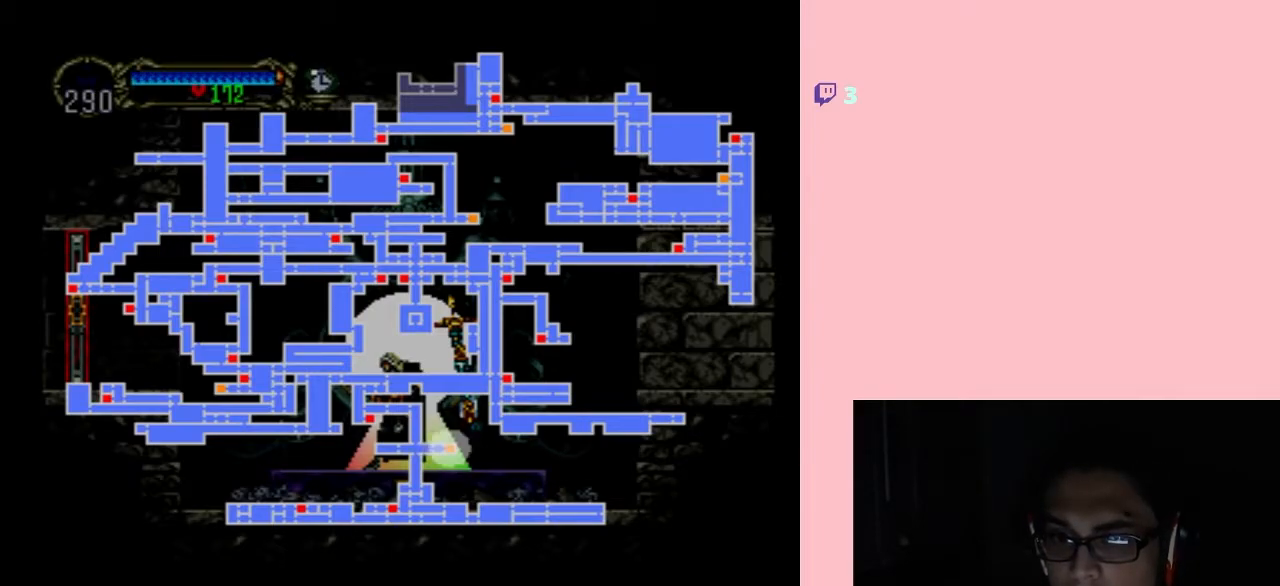
{"buttons": ["SELECT"], "left_stick": "center", "right_stick": "center", "events": [[367, "SELECT", "down"], [483, "START", "up"]]}
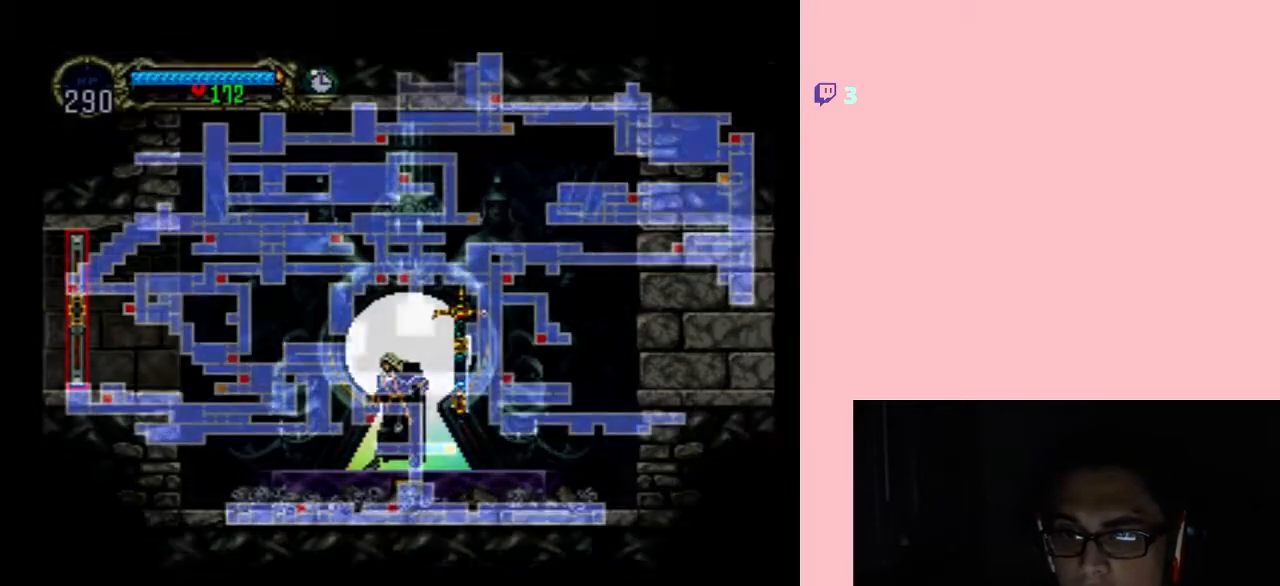
{"buttons": ["SELECT"], "left_stick": "center", "right_stick": "center", "events": [[33, "SELECT", "up"], [400, "SELECT", "down"]]}
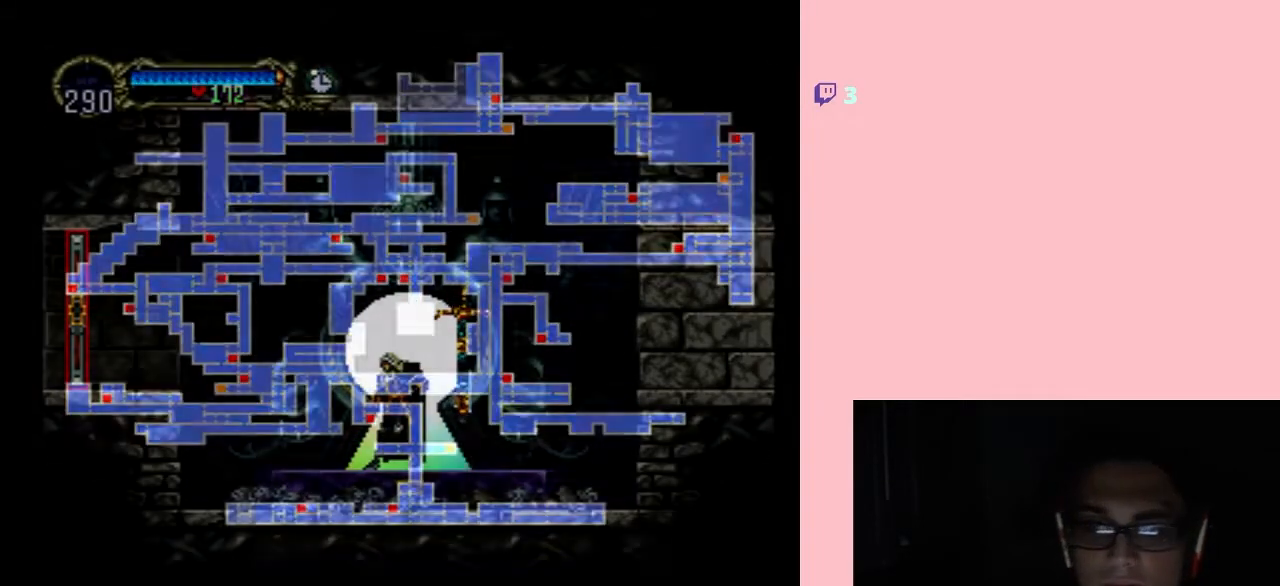
{"buttons": ["DPAD_UP"], "left_stick": "center", "right_stick": "center", "events": [[67, "SELECT", "up"], [333, "DPAD_UP", "down"]]}
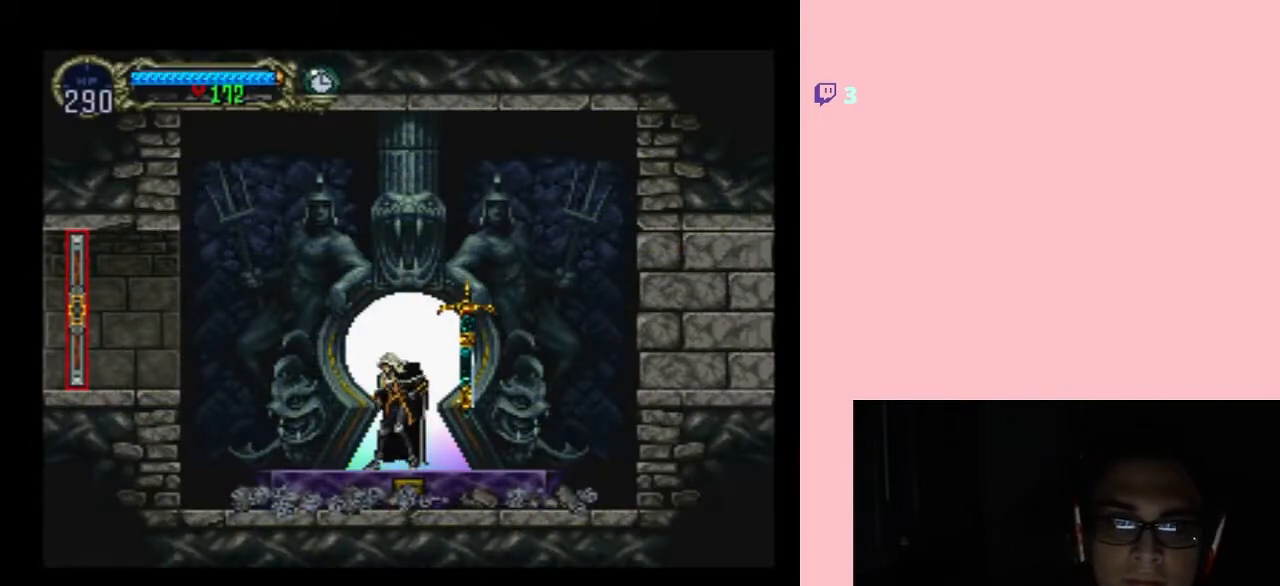
{"buttons": ["DPAD_UP"], "left_stick": "center", "right_stick": "center", "events": []}
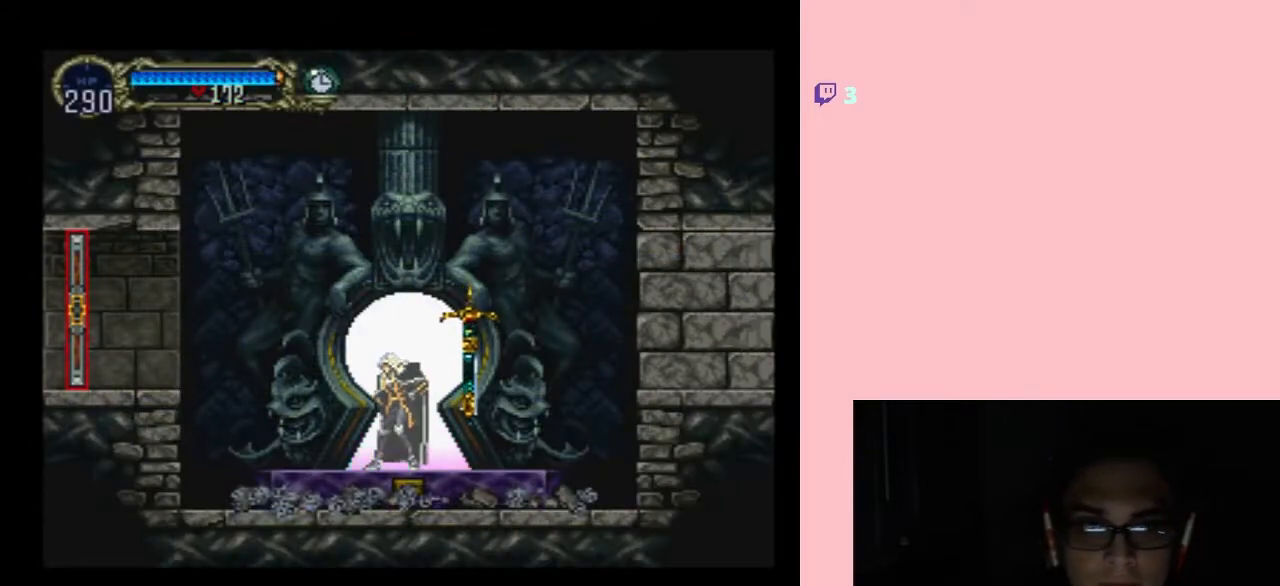
{"buttons": ["DPAD_UP"], "left_stick": "center", "right_stick": "center", "events": [[100, "DPAD_UP", "up"], [317, "DPAD_UP", "down"]]}
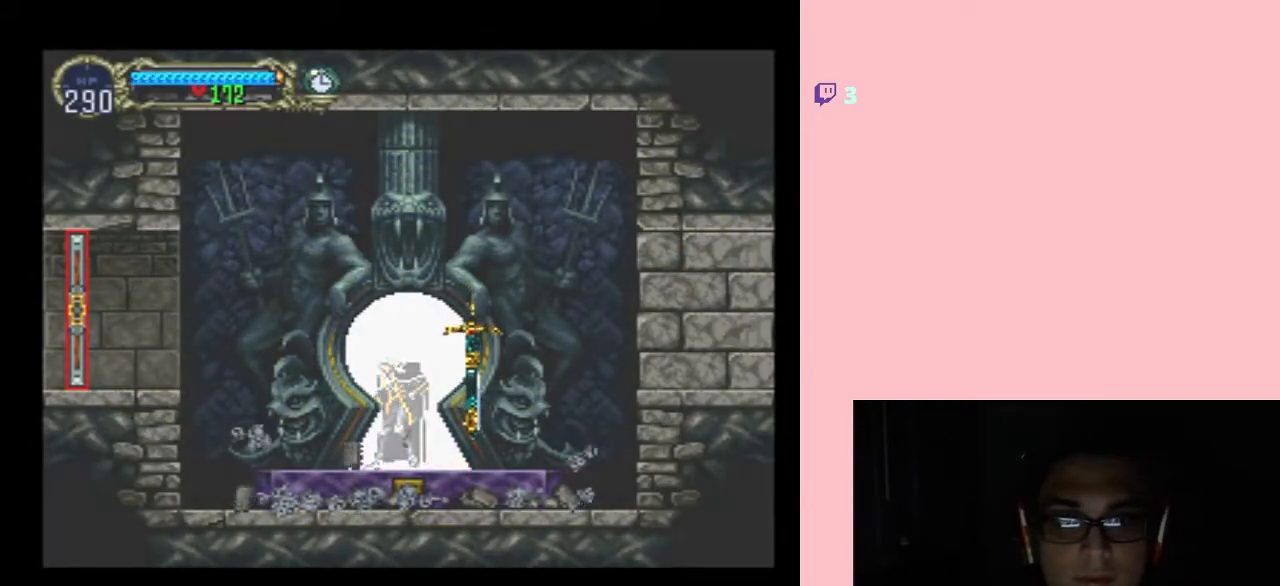
{"buttons": [], "left_stick": "center", "right_stick": "center", "events": [[33, "DPAD_UP", "up"]]}